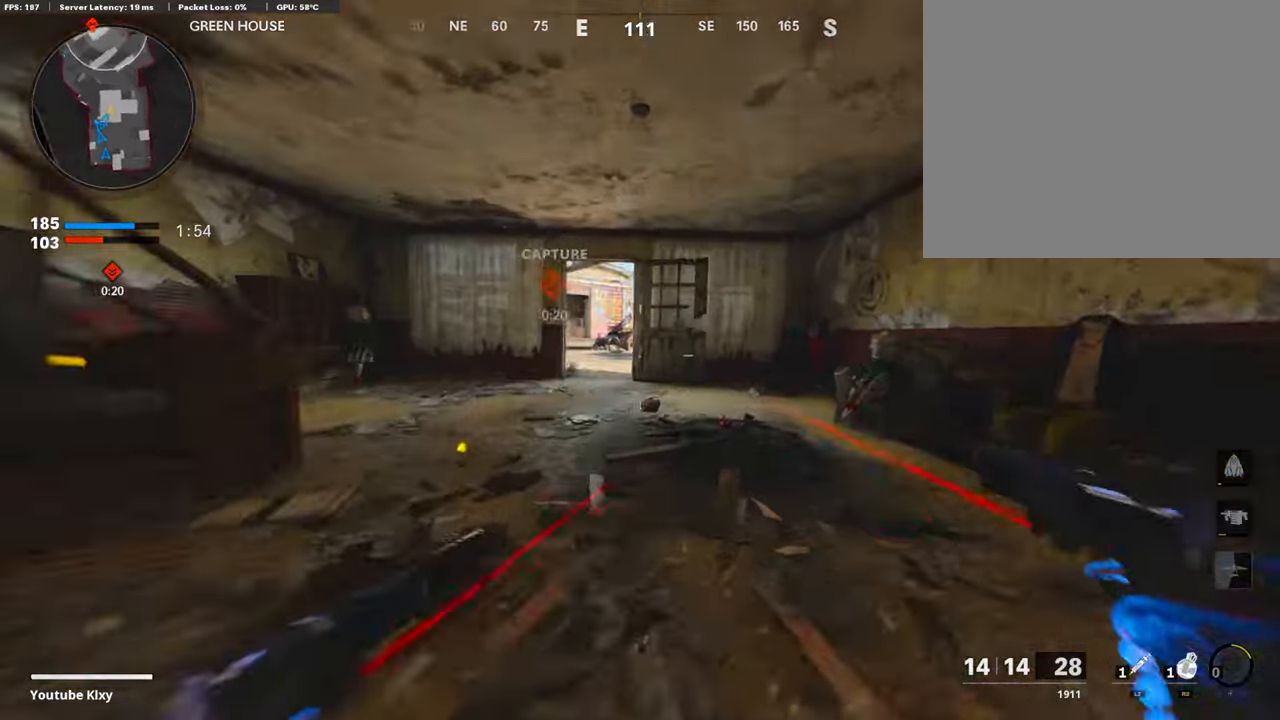
Gameplay with a controller (PlayStation layout); each line is a JSON object with the inputs held at the frame after it. "events" lists button and stick changes between this image and that frame as [ms after this image, input, new state], when the widget could be followed in between. Not read: TOUCHPAD.
{"buttons": [], "left_stick": "up", "right_stick": "down-left", "events": [[50, "R3", "down"], [84, "L3", "down"], [168, "L3", "up"], [168, "R3", "up"], [286, "L3", "down"], [437, "right_stick", "down-left"], [471, "L3", "up"]]}
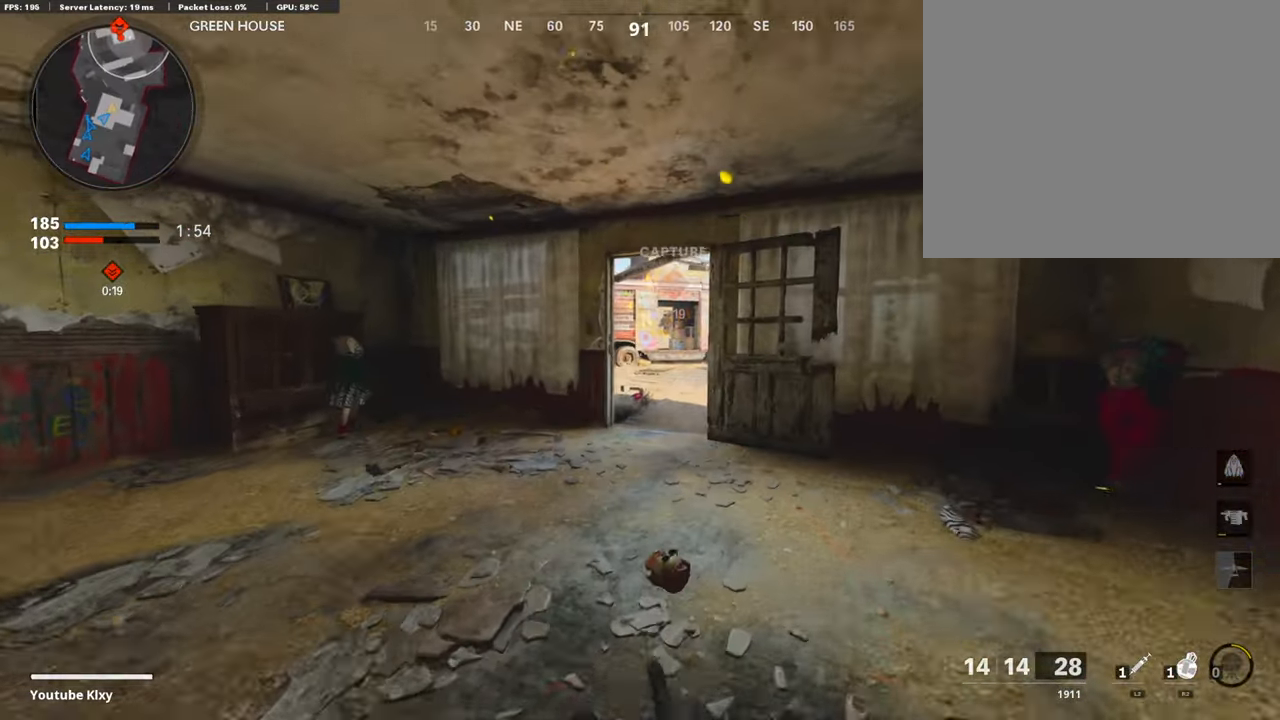
{"buttons": [], "left_stick": "up", "right_stick": "center", "events": [[33, "right_stick", "center"]]}
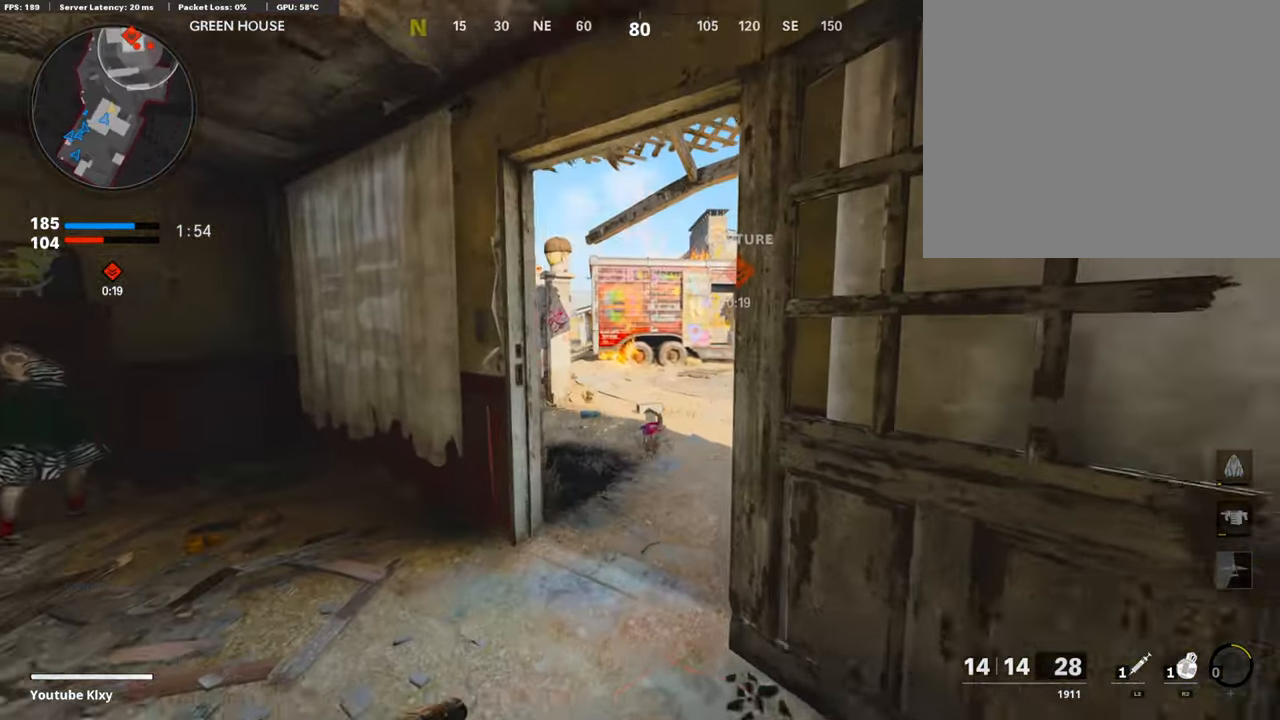
{"buttons": [], "left_stick": "up", "right_stick": "center", "events": []}
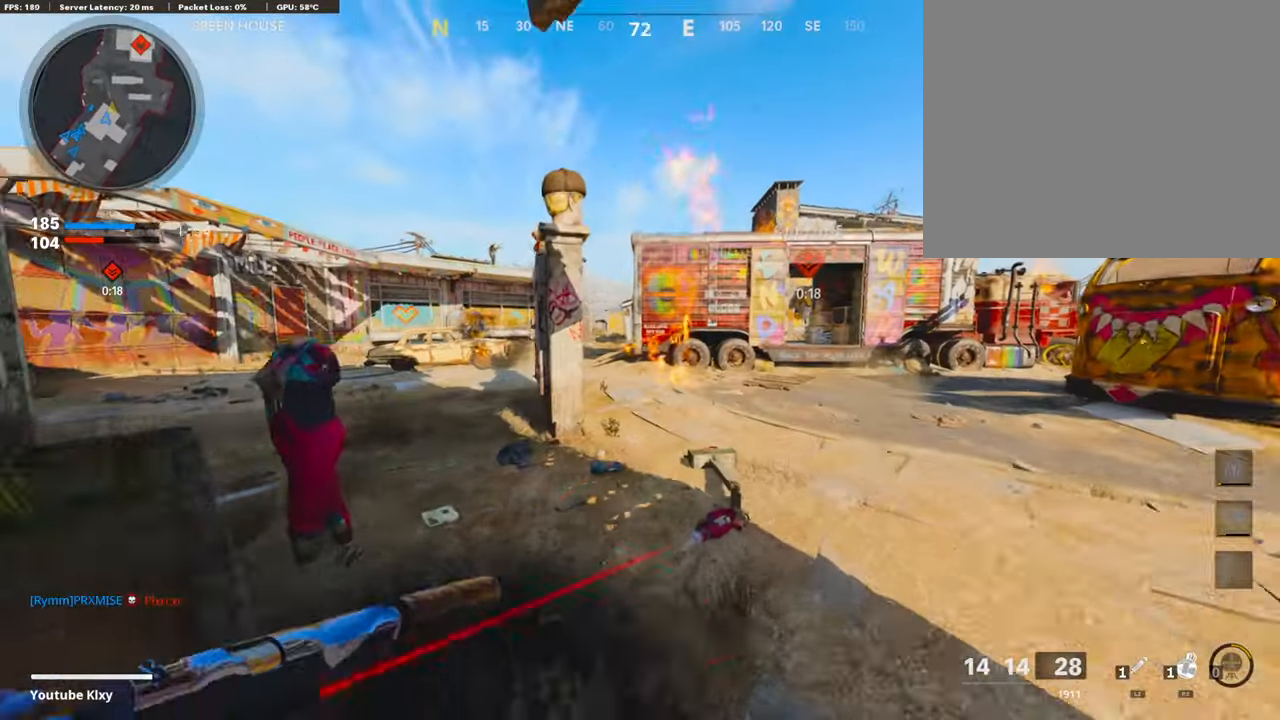
{"buttons": [], "left_stick": "up", "right_stick": "center", "events": [[202, "right_stick", "right"], [438, "right_stick", "center"]]}
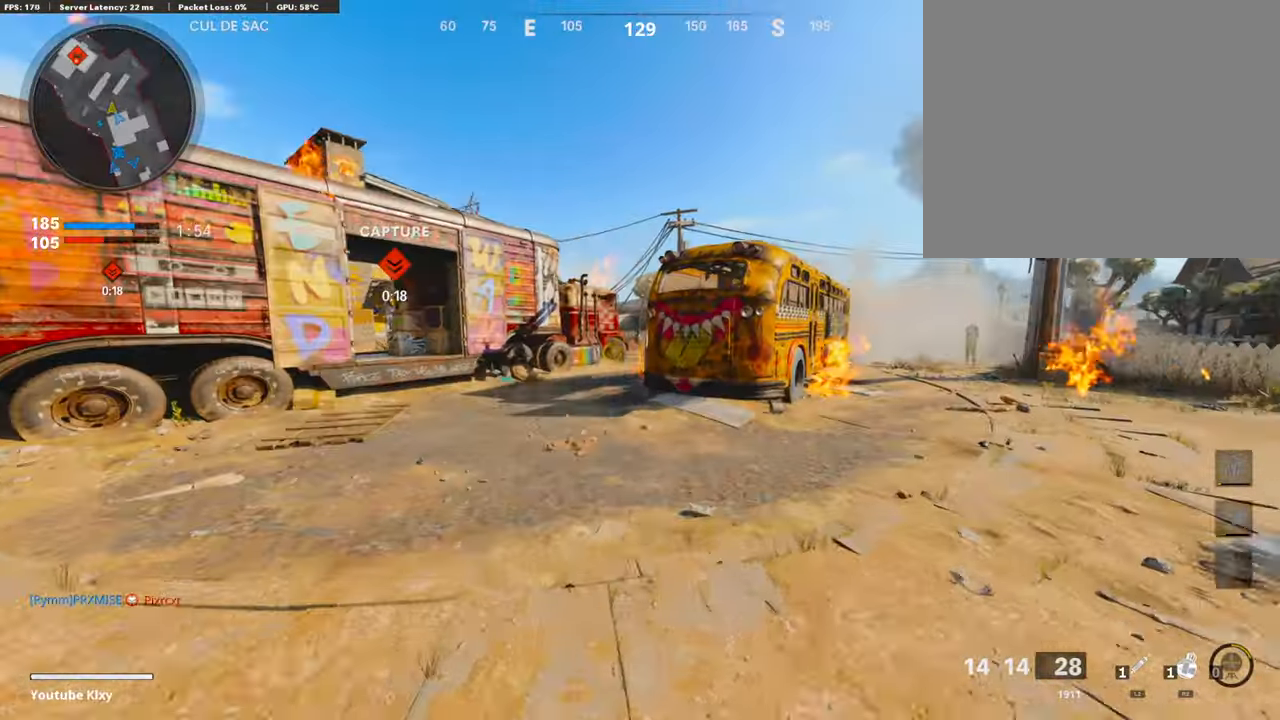
{"buttons": [], "left_stick": "up", "right_stick": "left", "events": [[135, "right_stick", "right"], [286, "right_stick", "center"], [354, "right_stick", "left"]]}
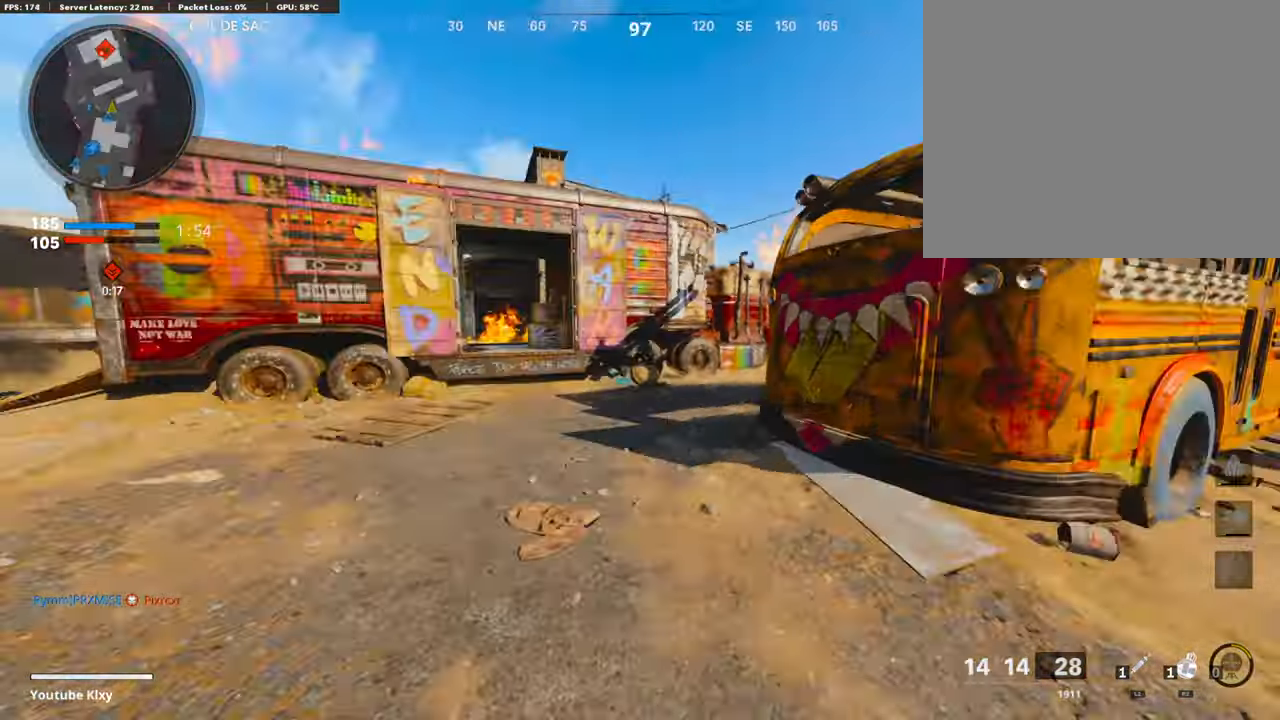
{"buttons": [], "left_stick": "up", "right_stick": "center", "events": [[34, "right_stick", "center"]]}
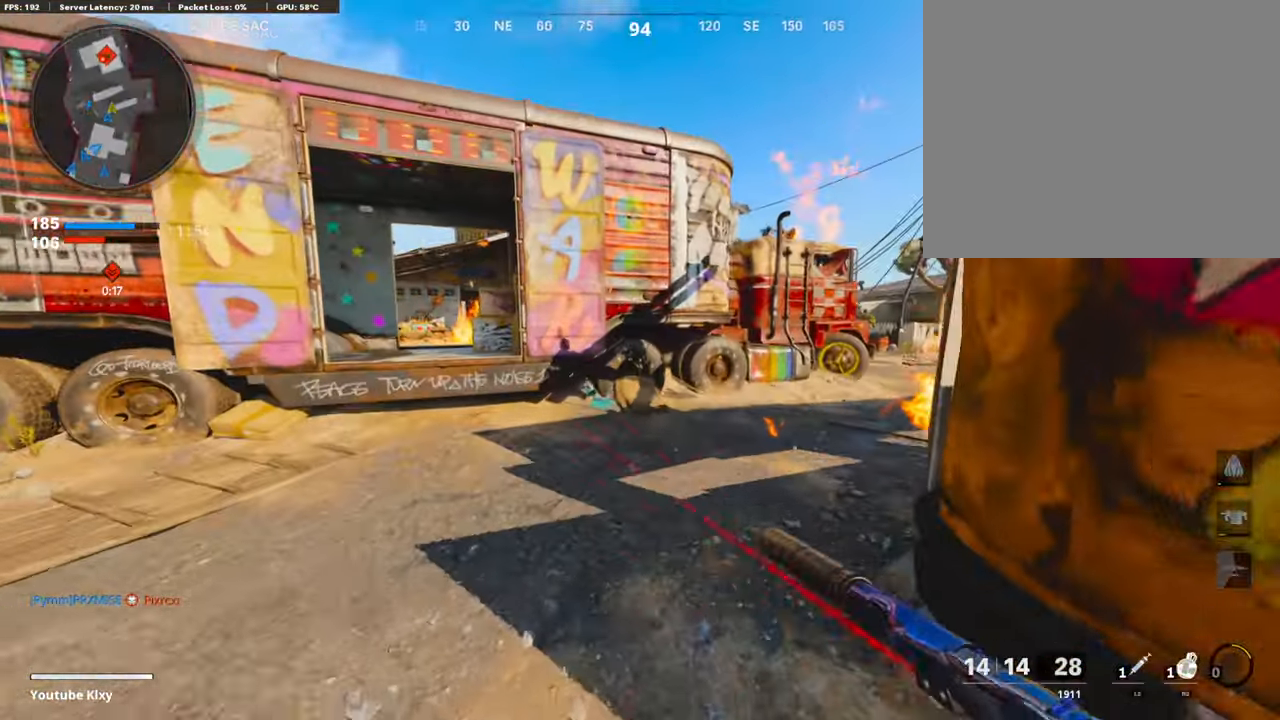
{"buttons": [], "left_stick": "up", "right_stick": "center", "events": [[135, "right_stick", "right"], [303, "right_stick", "center"]]}
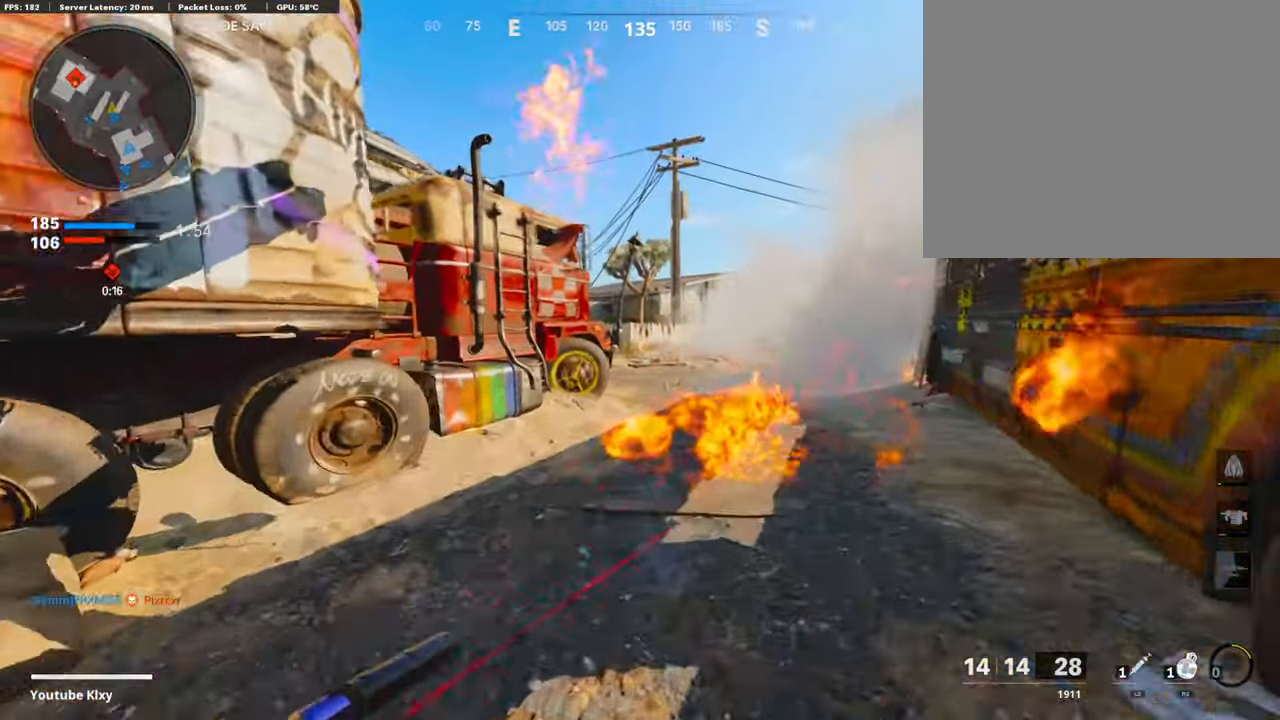
{"buttons": [], "left_stick": "up-right", "right_stick": "left", "events": [[270, "left_stick", "up-right"], [354, "right_stick", "left"]]}
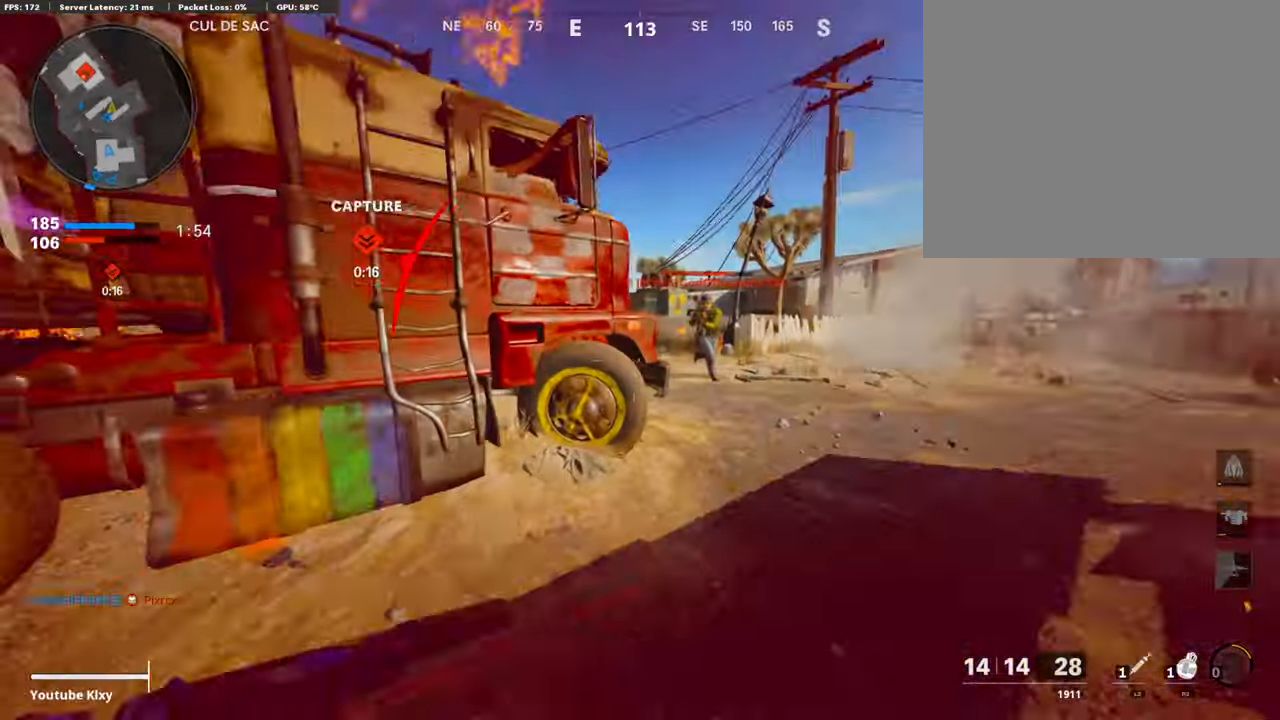
{"buttons": ["R1"], "left_stick": "up-right", "right_stick": "right", "events": [[17, "R3", "down"], [34, "right_stick", "center"], [135, "R2", "down"], [371, "R3", "up"], [404, "R2", "up"], [438, "right_stick", "right"], [505, "R1", "down"]]}
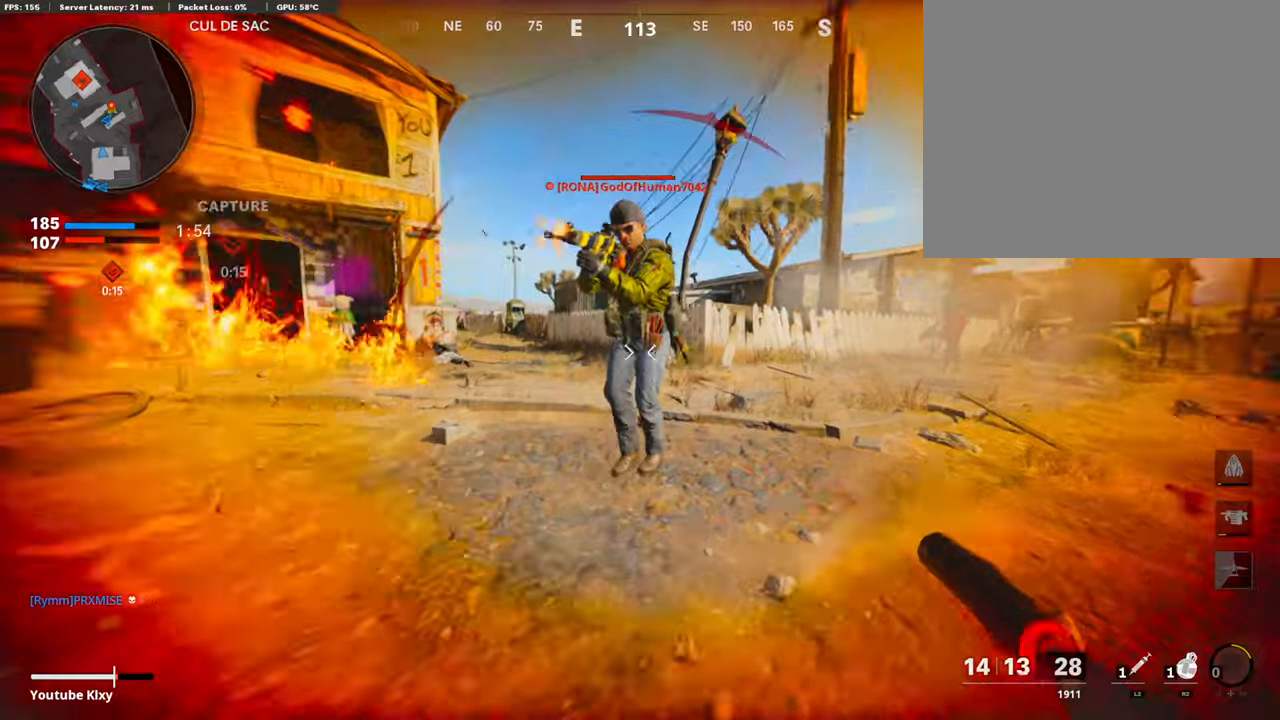
{"buttons": [], "left_stick": "down-left", "right_stick": "center", "events": [[33, "right_stick", "up-left"], [134, "right_stick", "center"], [235, "left_stick", "down-right"], [235, "right_stick", "right"], [303, "right_stick", "center"], [336, "R1", "up"], [336, "left_stick", "down-left"], [387, "R1", "down"], [488, "R1", "up"]]}
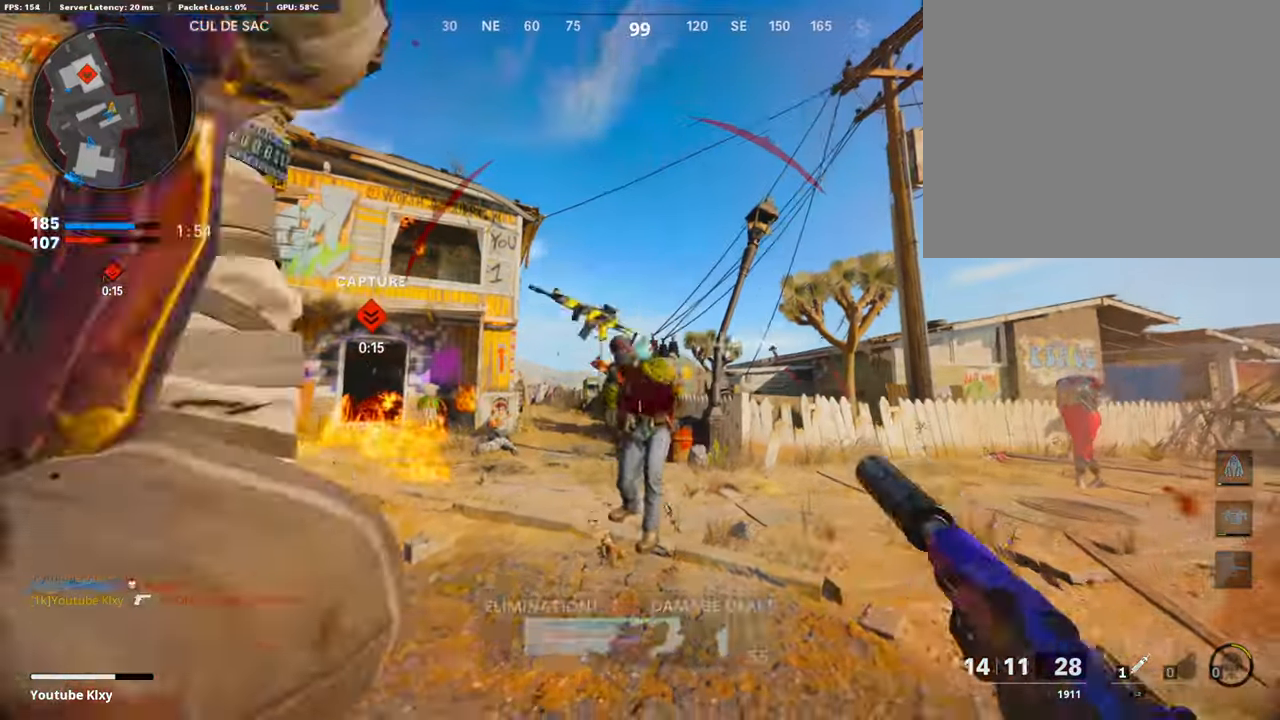
{"buttons": ["CROSS", "L3"], "left_stick": "up", "right_stick": "center", "events": [[67, "R1", "down"], [151, "R1", "up"], [168, "right_stick", "down-left"], [252, "left_stick", "up-left"], [286, "L3", "down"], [404, "L3", "up"], [404, "left_stick", "up"], [438, "right_stick", "center"], [505, "CROSS", "down"], [505, "L3", "down"]]}
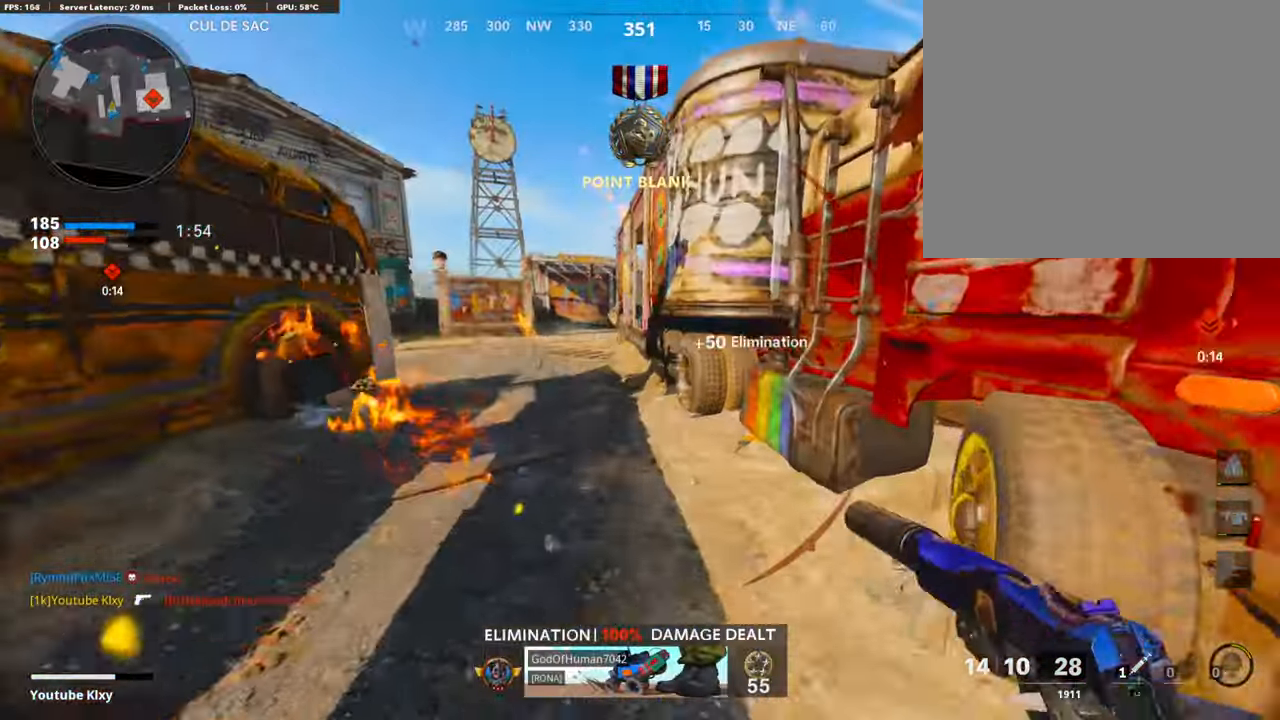
{"buttons": [], "left_stick": "up", "right_stick": "right", "events": [[101, "SQUARE", "down"], [118, "CROSS", "up"], [151, "L3", "up"], [219, "SQUARE", "up"], [387, "right_stick", "right"]]}
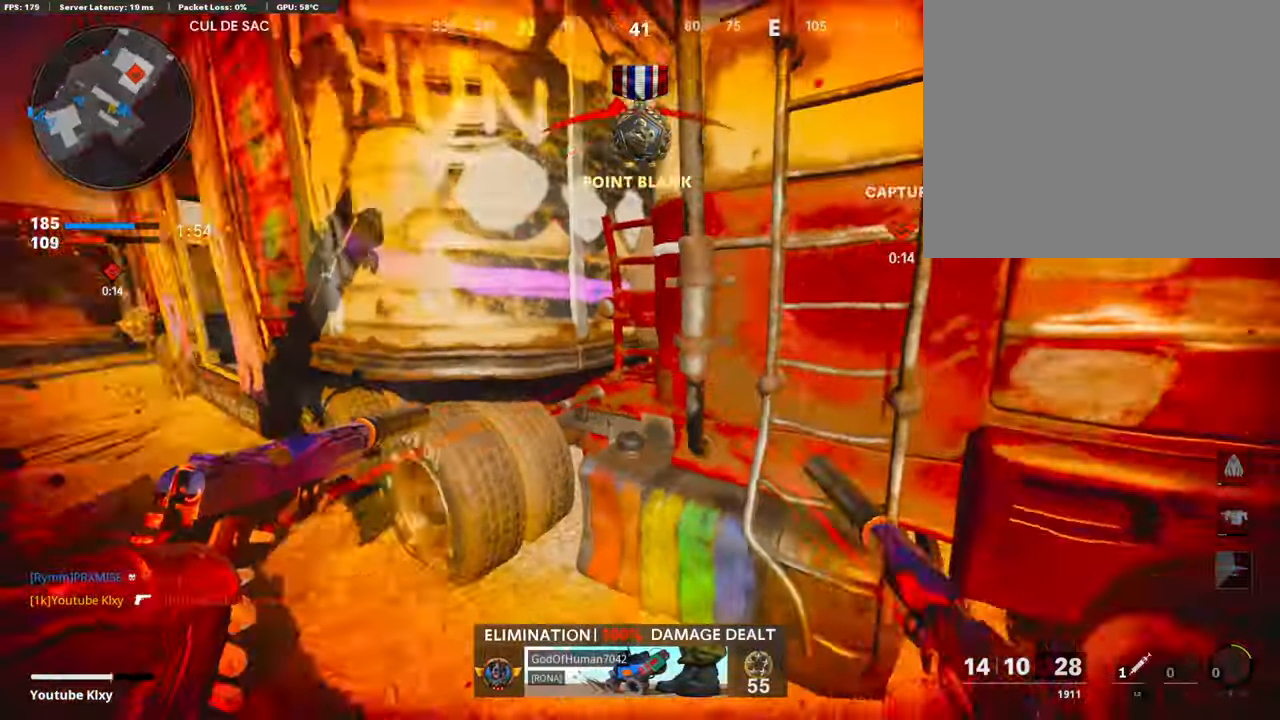
{"buttons": [], "left_stick": "left", "right_stick": "left", "events": [[17, "left_stick", "up-left"], [118, "left_stick", "left"], [236, "right_stick", "center"], [269, "left_stick", "up-left"], [404, "left_stick", "left"], [454, "right_stick", "left"]]}
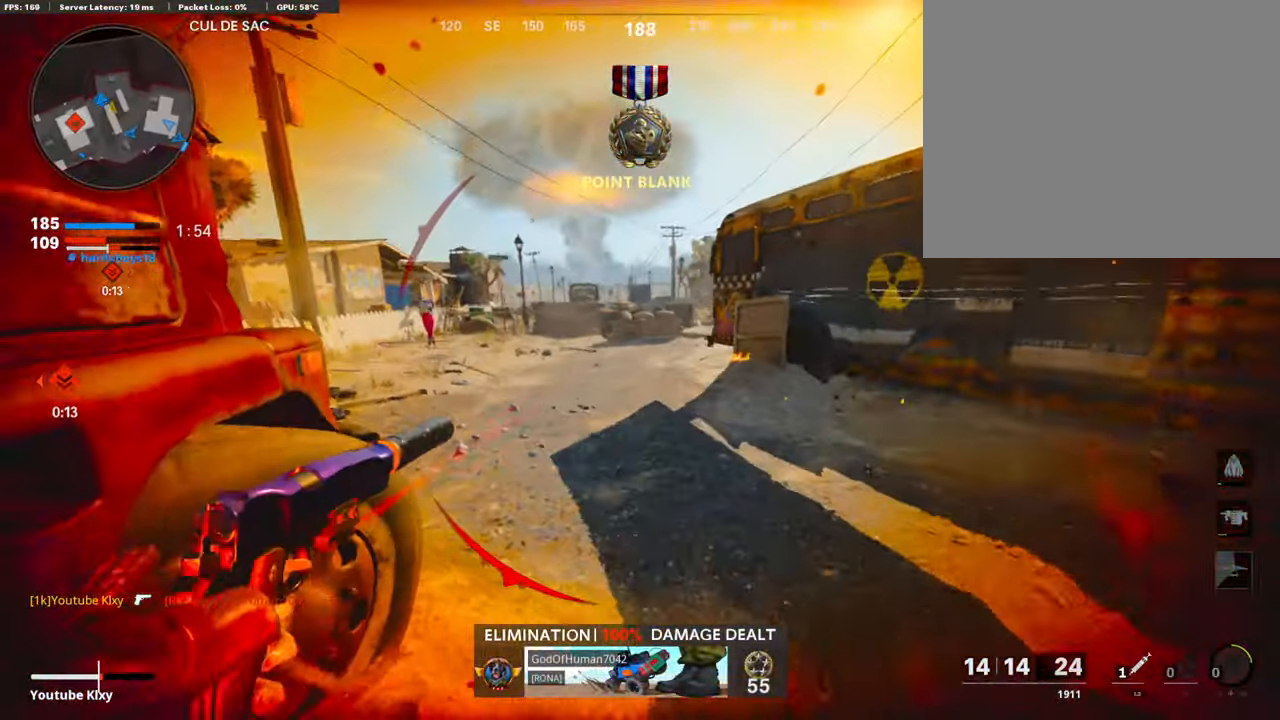
{"buttons": ["L3"], "left_stick": "up", "right_stick": "left", "events": [[68, "right_stick", "center"], [84, "left_stick", "center"], [219, "right_stick", "left"], [270, "left_stick", "up"], [354, "right_stick", "center"], [387, "L3", "down"], [472, "right_stick", "left"]]}
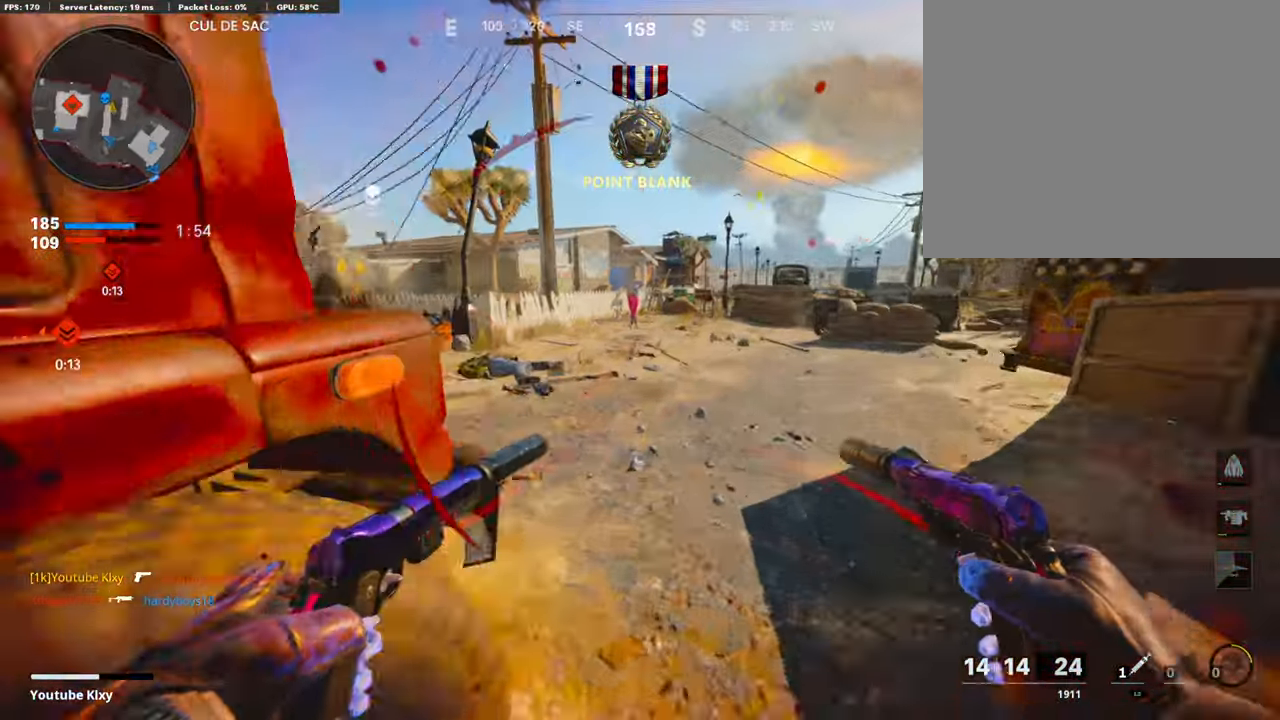
{"buttons": ["L2"], "left_stick": "up", "right_stick": "left", "events": [[101, "L3", "up"], [404, "L2", "down"]]}
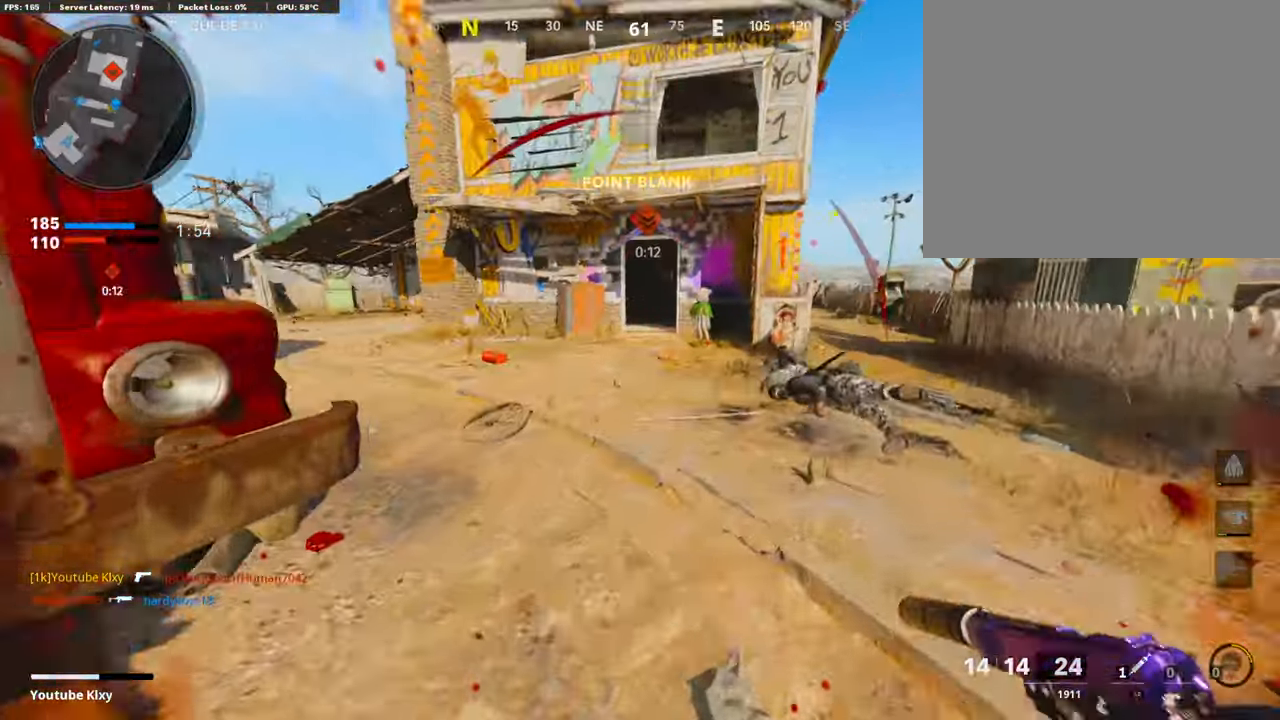
{"buttons": [], "left_stick": "up", "right_stick": "center", "events": [[17, "right_stick", "center"], [68, "L2", "up"]]}
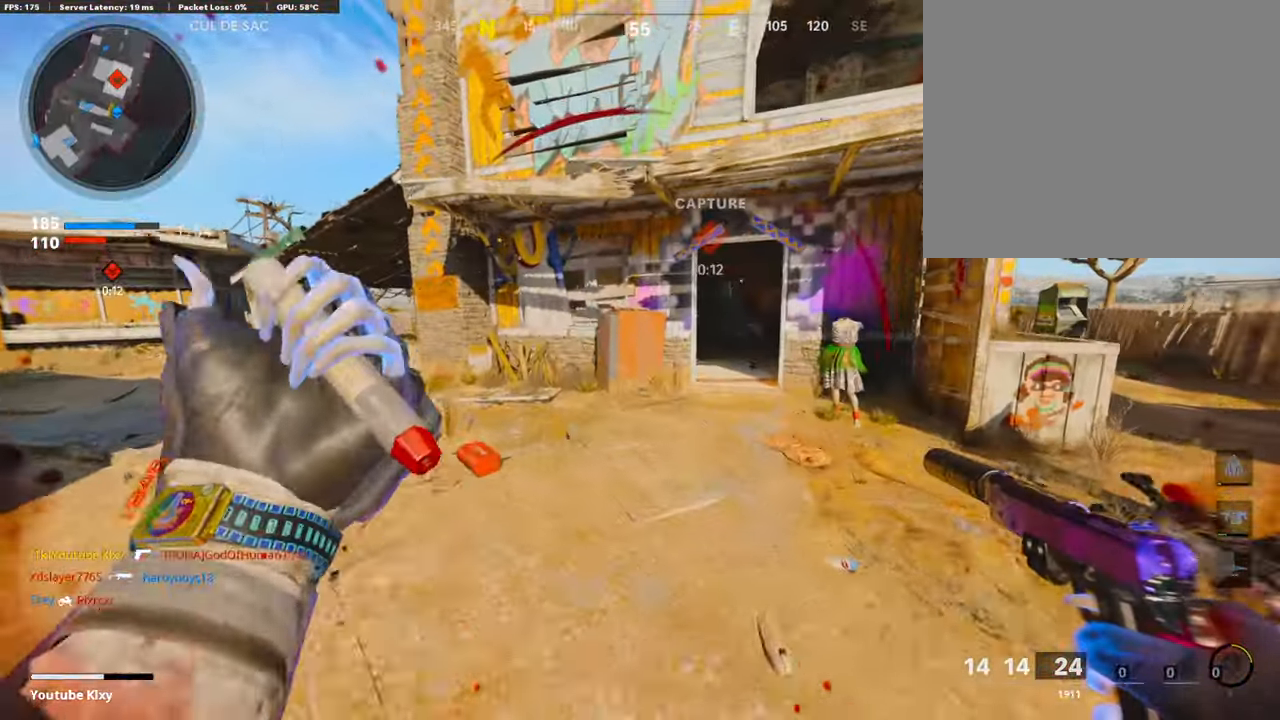
{"buttons": [], "left_stick": "up", "right_stick": "right", "events": [[34, "right_stick", "right"], [303, "R3", "down"], [438, "R3", "up"]]}
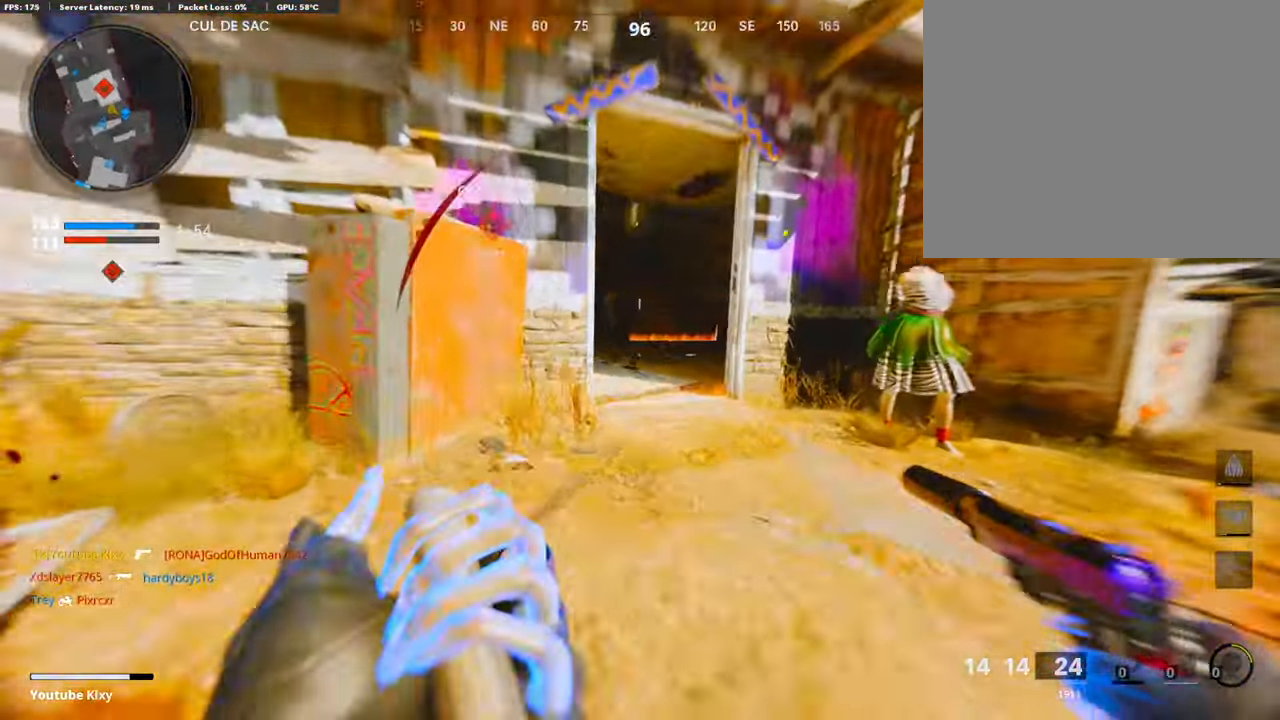
{"buttons": [], "left_stick": "up-right", "right_stick": "left", "events": [[33, "L3", "down"], [33, "R3", "down"], [33, "right_stick", "center"], [151, "L3", "up"], [151, "R3", "up"], [151, "left_stick", "up-right"], [404, "right_stick", "left"]]}
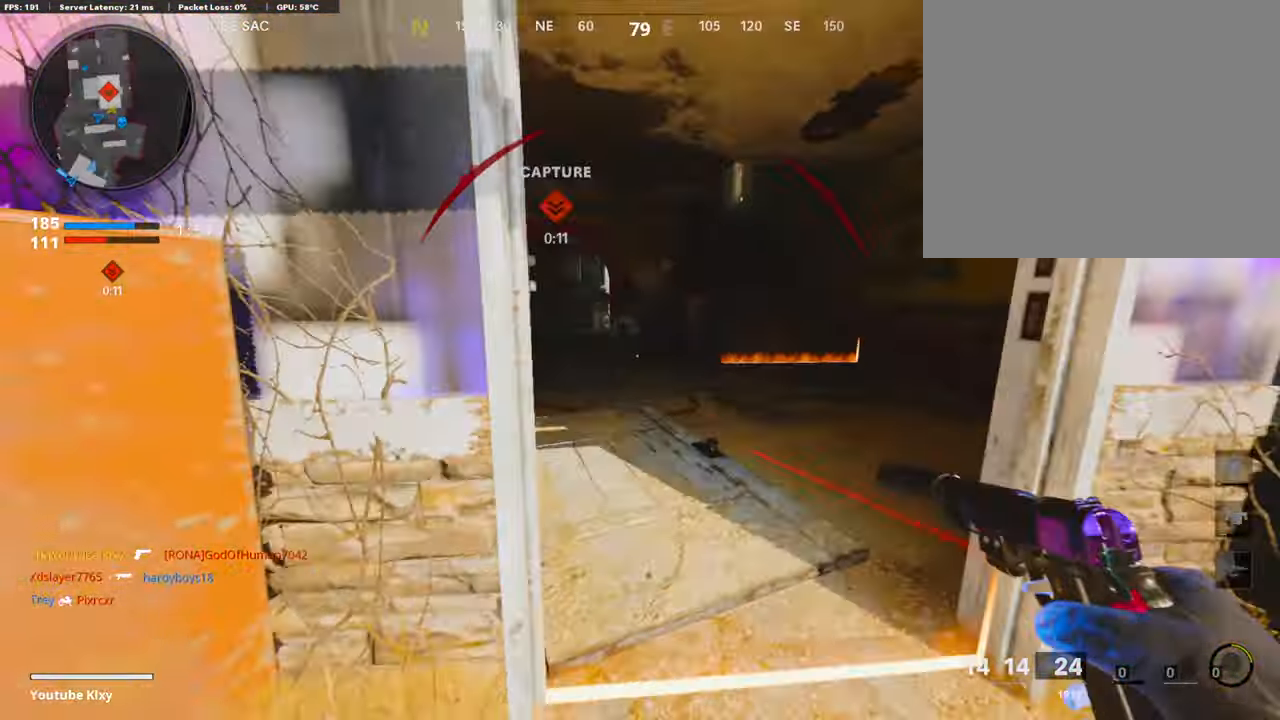
{"buttons": [], "left_stick": "up-right", "right_stick": "right", "events": [[117, "R3", "down"], [218, "R3", "up"], [252, "right_stick", "up"], [336, "right_stick", "center"], [387, "right_stick", "up"], [505, "right_stick", "right"]]}
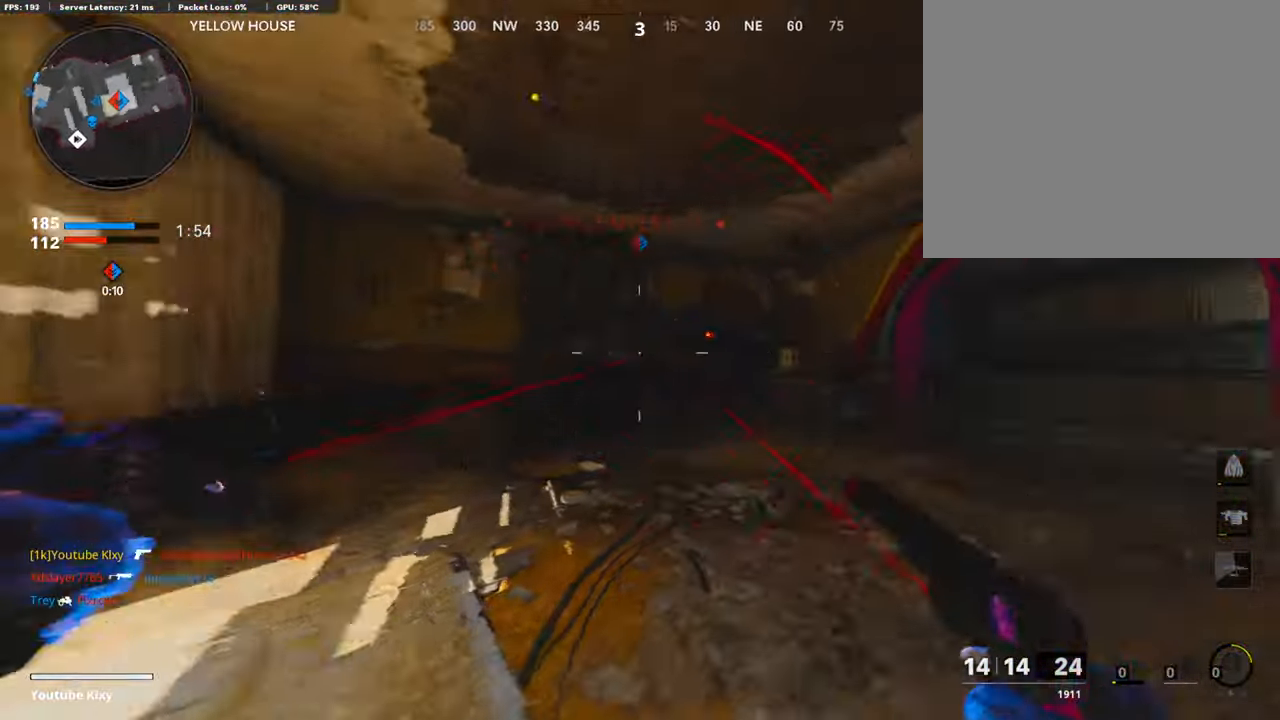
{"buttons": [], "left_stick": "down-left", "right_stick": "center", "events": [[151, "right_stick", "center"], [219, "right_stick", "left"], [252, "L1", "down"], [252, "left_stick", "center"], [320, "L1", "up"], [353, "left_stick", "down-left"], [370, "right_stick", "center"]]}
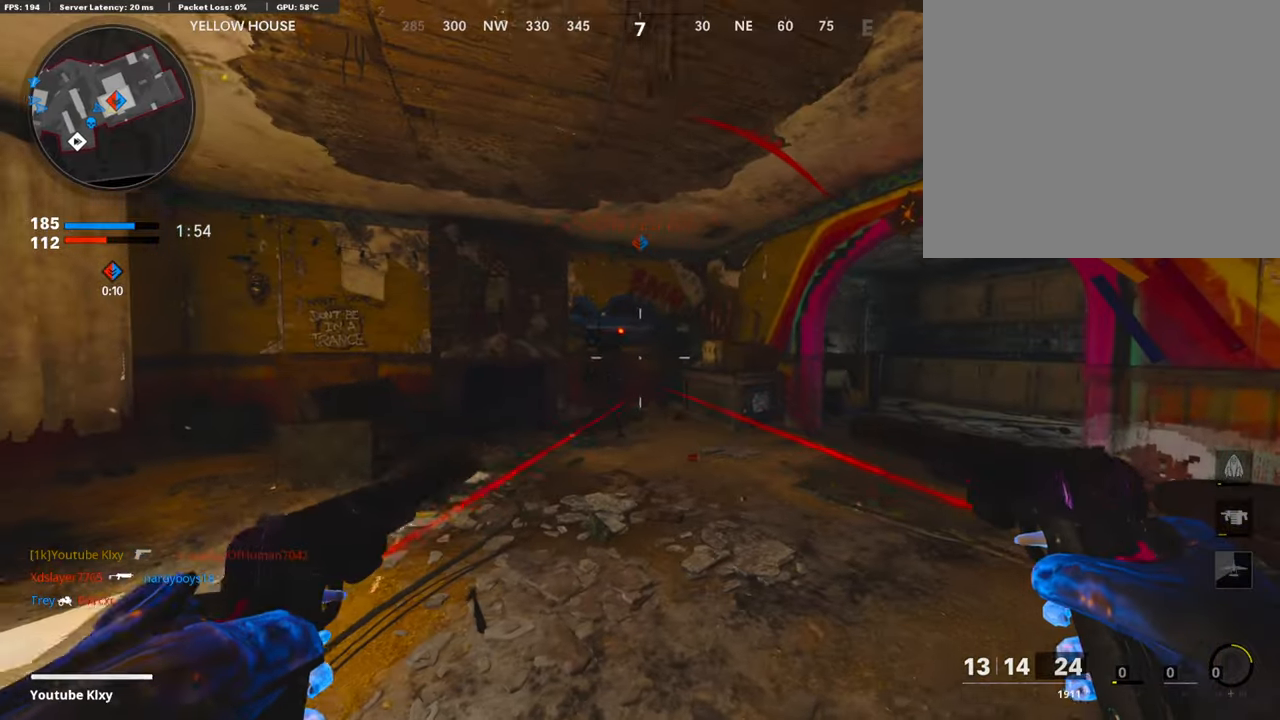
{"buttons": [], "left_stick": "up", "right_stick": "left", "events": [[67, "left_stick", "right"], [67, "right_stick", "right"], [185, "left_stick", "up-right"], [219, "L3", "down"], [303, "right_stick", "center"], [370, "L3", "up"], [438, "left_stick", "up"], [455, "right_stick", "left"]]}
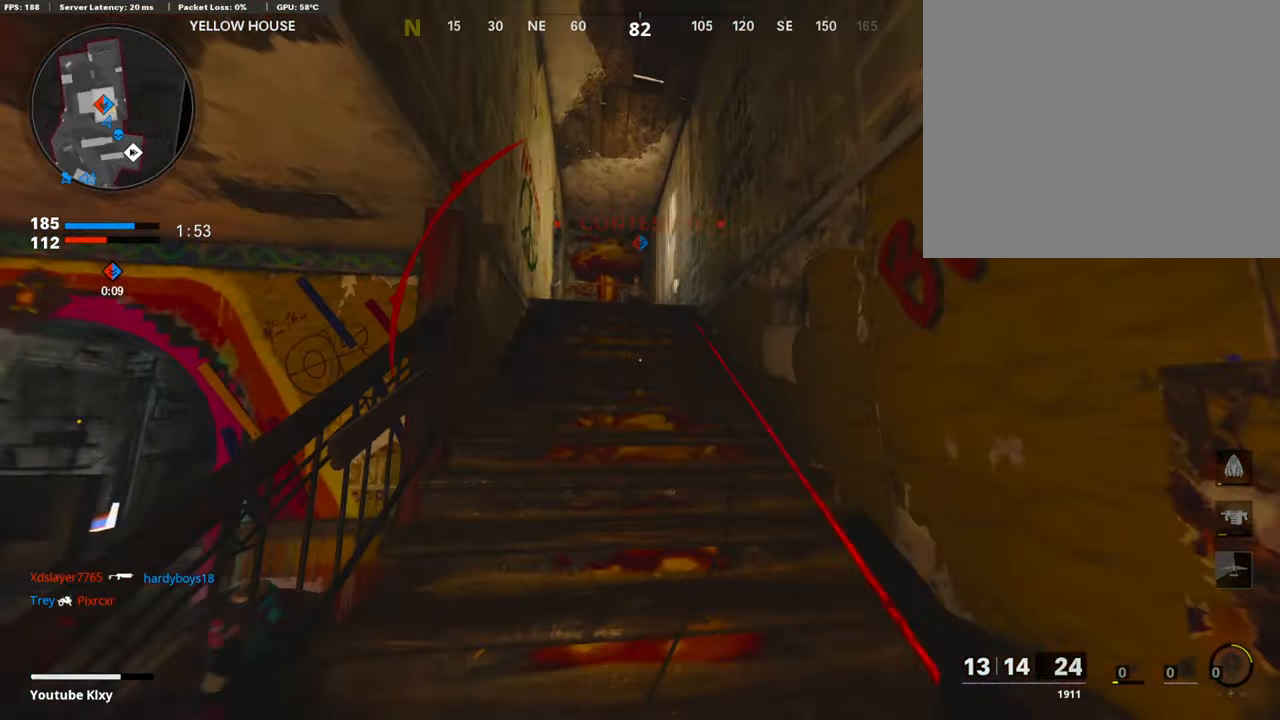
{"buttons": [], "left_stick": "up", "right_stick": "down", "events": [[51, "right_stick", "center"], [337, "right_stick", "down"]]}
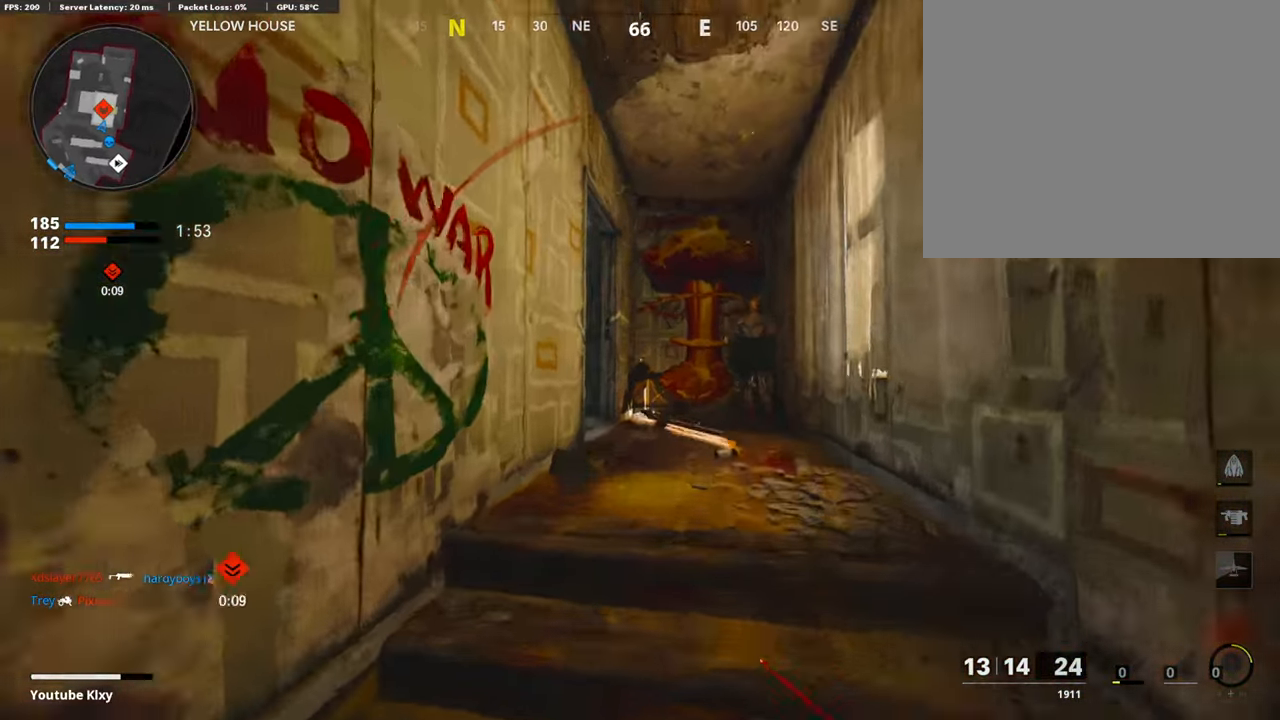
{"buttons": [], "left_stick": "right", "right_stick": "left", "events": [[219, "right_stick", "down-left"], [354, "right_stick", "left"], [421, "left_stick", "right"]]}
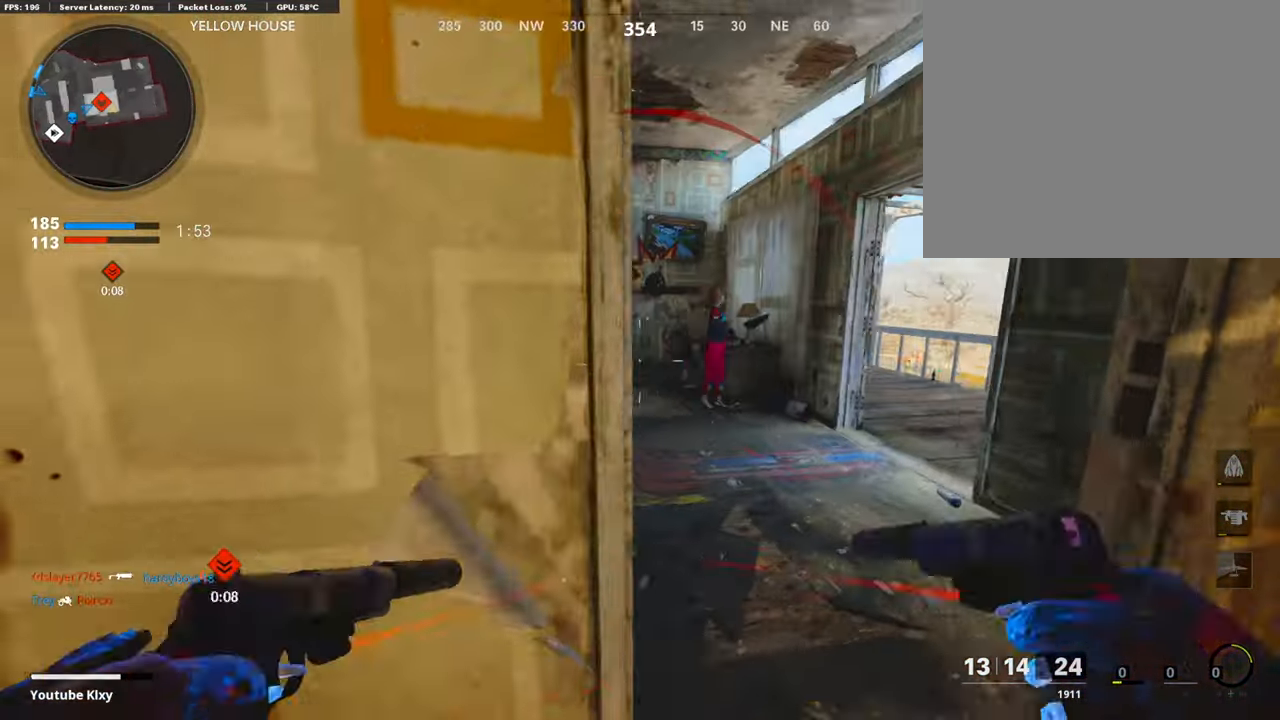
{"buttons": [], "left_stick": "up", "right_stick": "center", "events": [[34, "right_stick", "center"], [101, "left_stick", "center"], [186, "left_stick", "up-left"], [236, "right_stick", "left"], [270, "left_stick", "up"], [287, "L3", "down"], [438, "L3", "up"], [438, "right_stick", "center"]]}
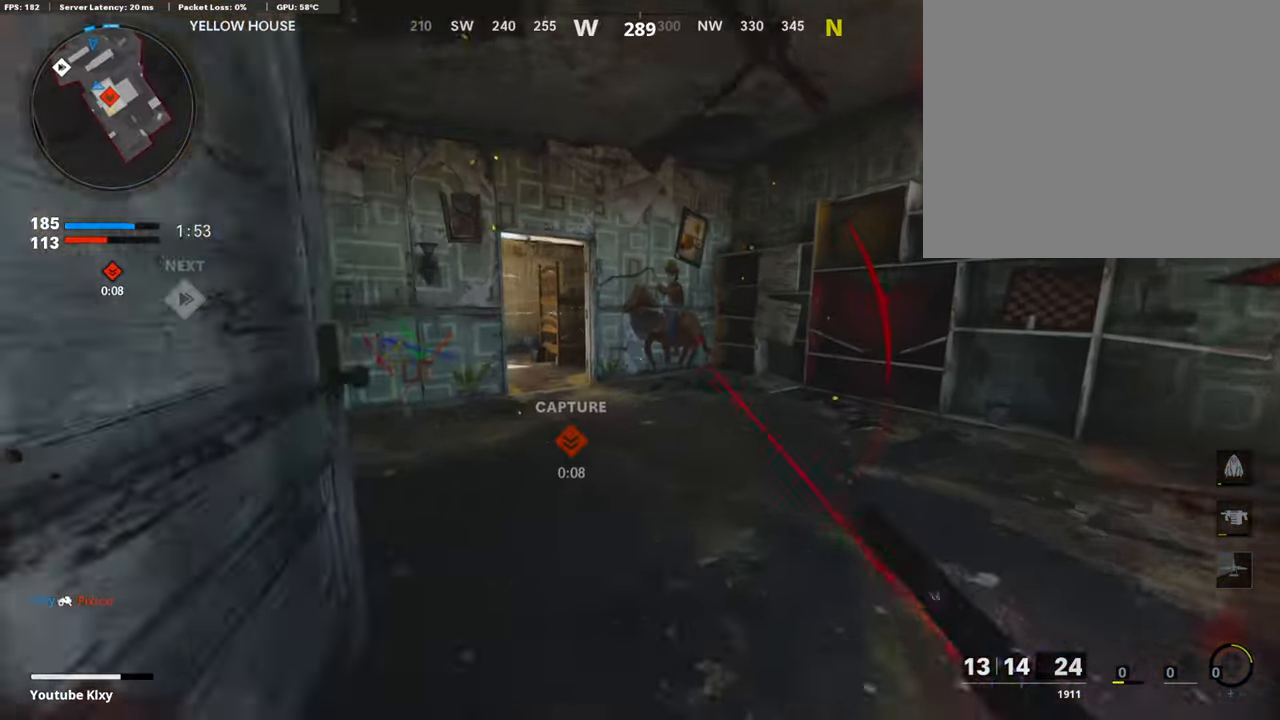
{"buttons": ["L3", "R3"], "left_stick": "up", "right_stick": "center", "events": [[68, "right_stick", "up-left"], [186, "R3", "down"], [202, "right_stick", "center"], [303, "R3", "up"], [303, "right_stick", "left"], [438, "R3", "down"], [455, "L3", "down"], [455, "right_stick", "center"]]}
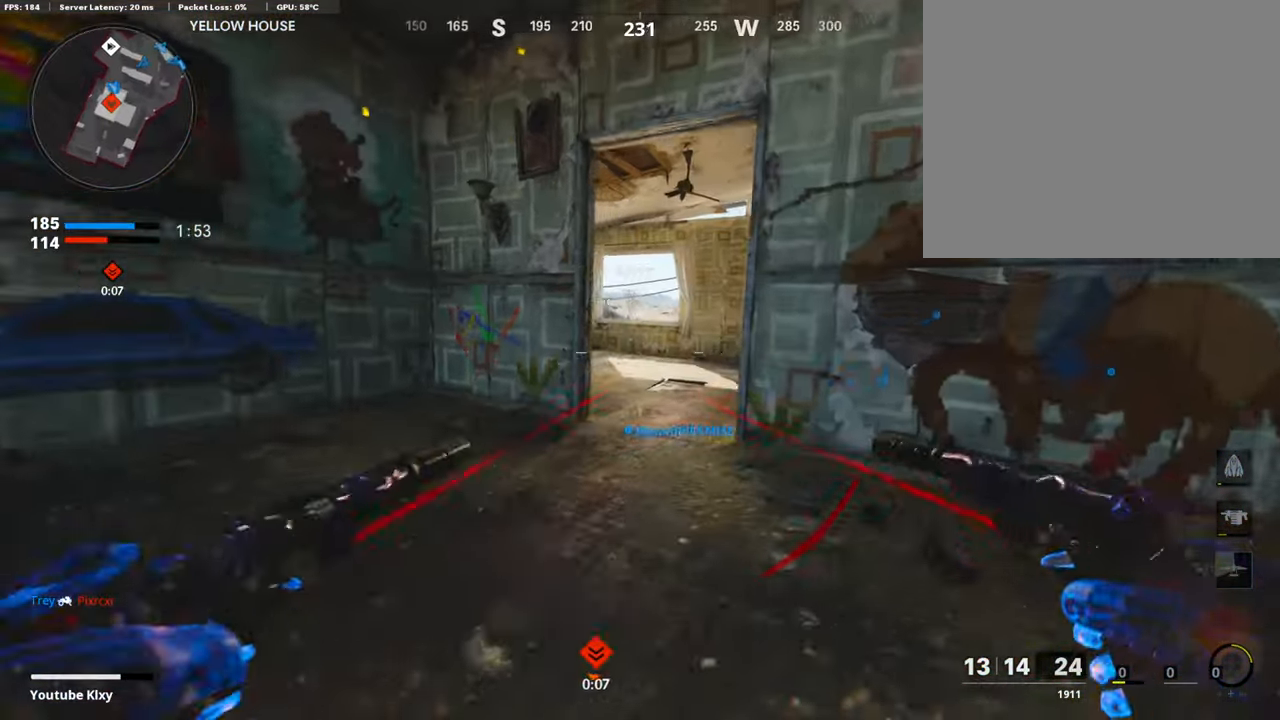
{"buttons": [], "left_stick": "up", "right_stick": "right", "events": [[17, "L3", "up"], [17, "R3", "up"], [68, "right_stick", "left"], [135, "right_stick", "center"], [202, "SQUARE", "down"], [303, "SQUARE", "up"], [472, "right_stick", "right"]]}
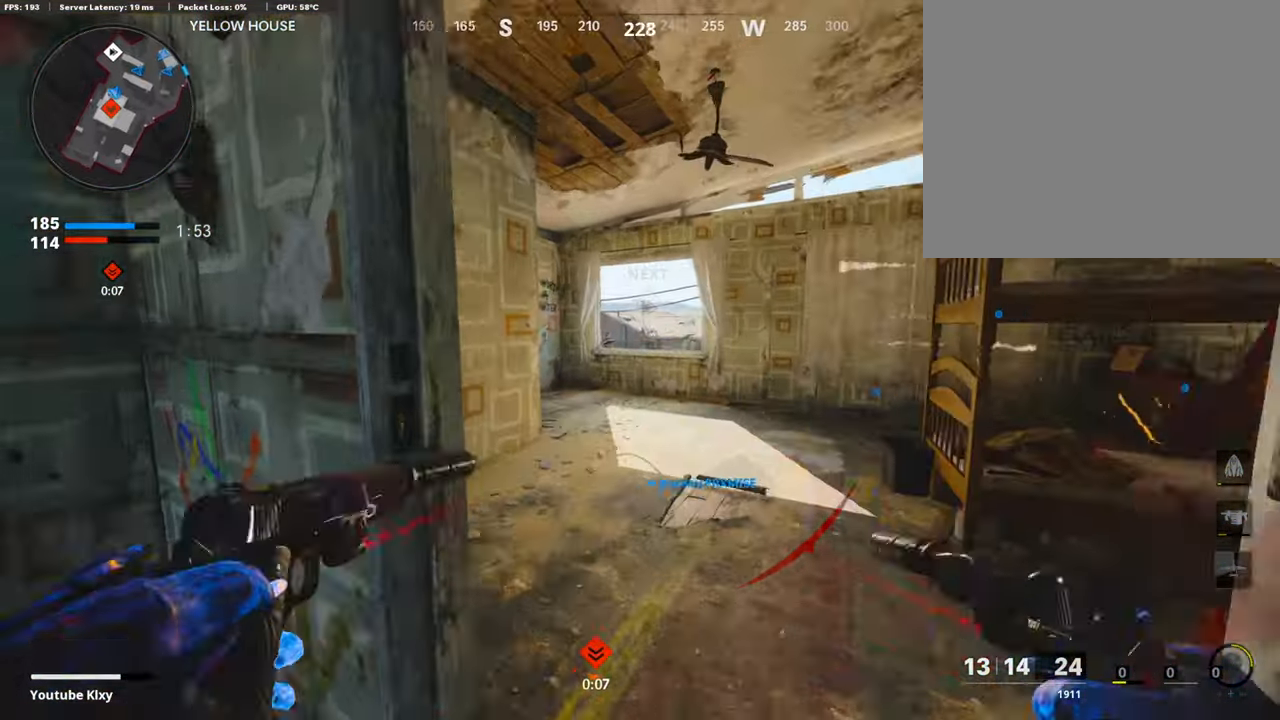
{"buttons": [], "left_stick": "up-left", "right_stick": "left", "events": [[202, "CROSS", "down"], [202, "right_stick", "center"], [252, "left_stick", "left"], [319, "CROSS", "up"], [319, "right_stick", "left"], [471, "left_stick", "up-left"]]}
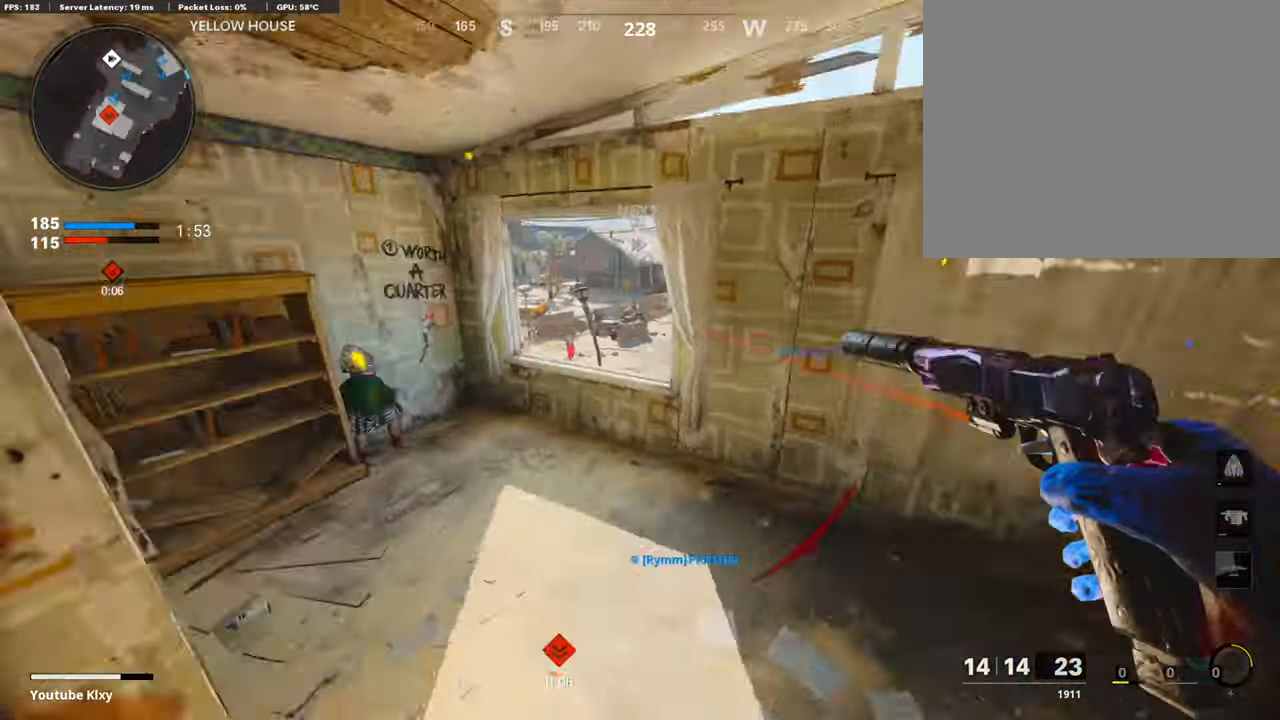
{"buttons": [], "left_stick": "up-left", "right_stick": "left", "events": [[50, "right_stick", "center"], [219, "right_stick", "left"], [370, "right_stick", "center"], [505, "right_stick", "left"]]}
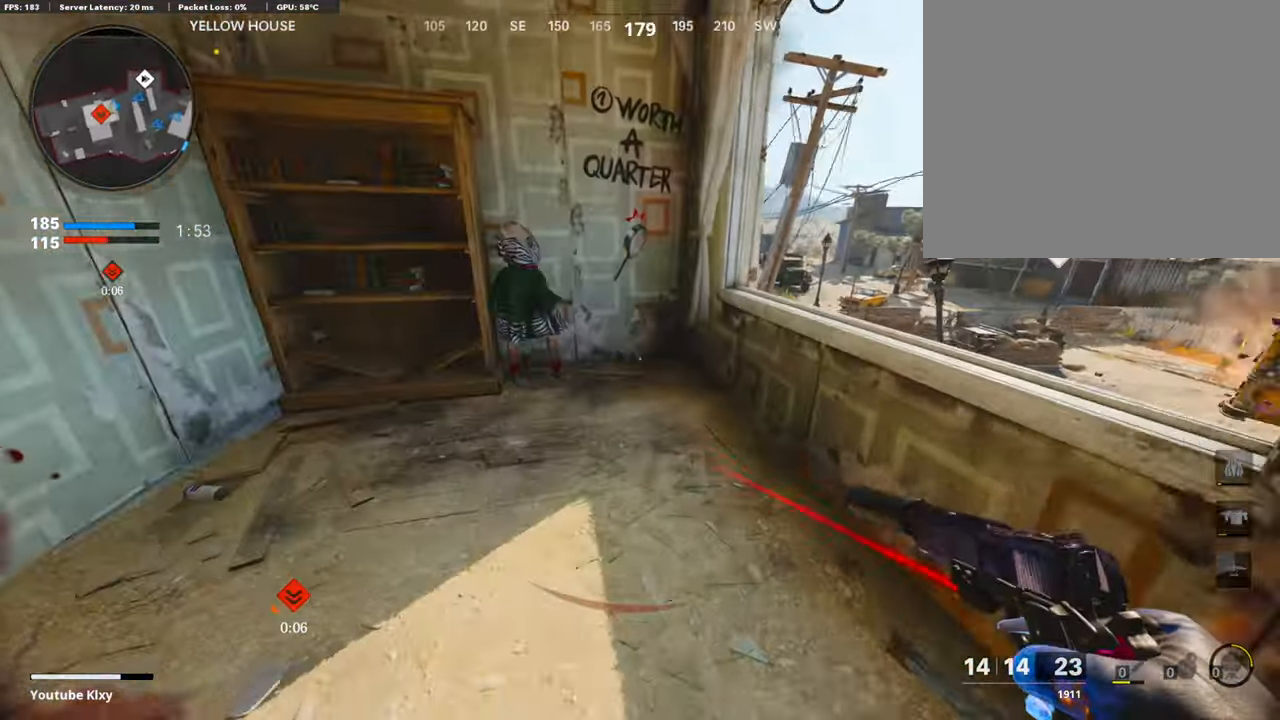
{"buttons": [], "left_stick": "up-left", "right_stick": "center", "events": [[185, "L3", "down"], [286, "right_stick", "center"], [437, "L3", "up"]]}